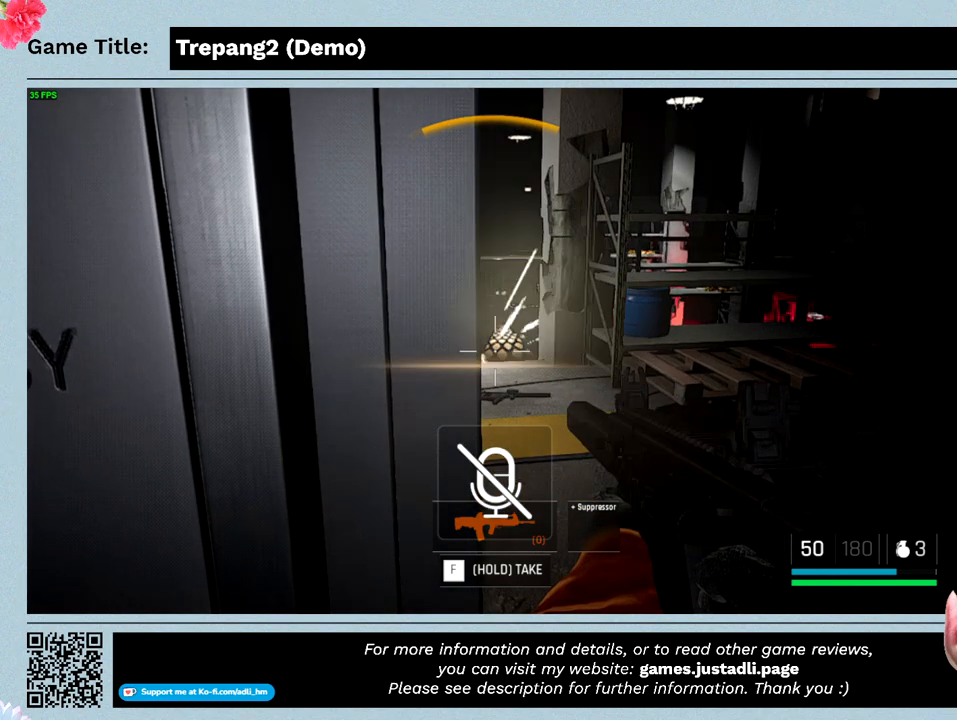
Gameplay with keyboard and mouse; each line is a JSON object with the keys and mouse buttons held at the frame after it. "events" lists presses ("down") and releases ("up") of "0", "1", "2", "3", "4", "5", "6", "7", "8", "9", "a", "alt", "b", "c", "caps_lock", "ctrl", "d", "down", "e", "escape", "f", "f1", "f2", "f3", "f4", "g", "h", "i", "j", "k", "l", "left", "m", "n", "o", "p", "q", "r", "return", "right", "s", "shift", "space", "t", "tab", "tilde", "u", "up", "v", "w", "x", "y", "z", "mouse_left", "mouse_wheel" and "mouse_right" between this image and that frame as [ms after this image, input, new state], when the widget could be followed in between. "mouse_left", "mouse_wheel", "mouse_right" = the "left", "wheel", "right" buttons of the "mouse" list. No other keys are recorded. "wheel" means that the mouse wheel is clicked or scrolled. Not read: mouse_move.
{"keys": [], "mouse": ["left"], "events": [[500, "mouse_left", "down"]]}
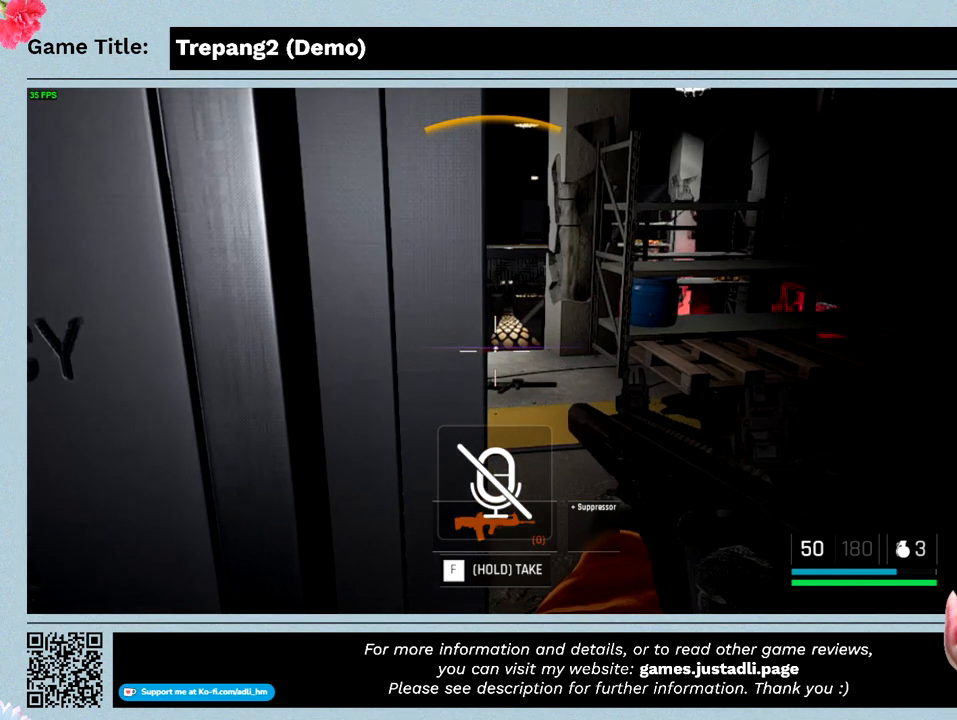
{"keys": [], "mouse": ["left"], "events": []}
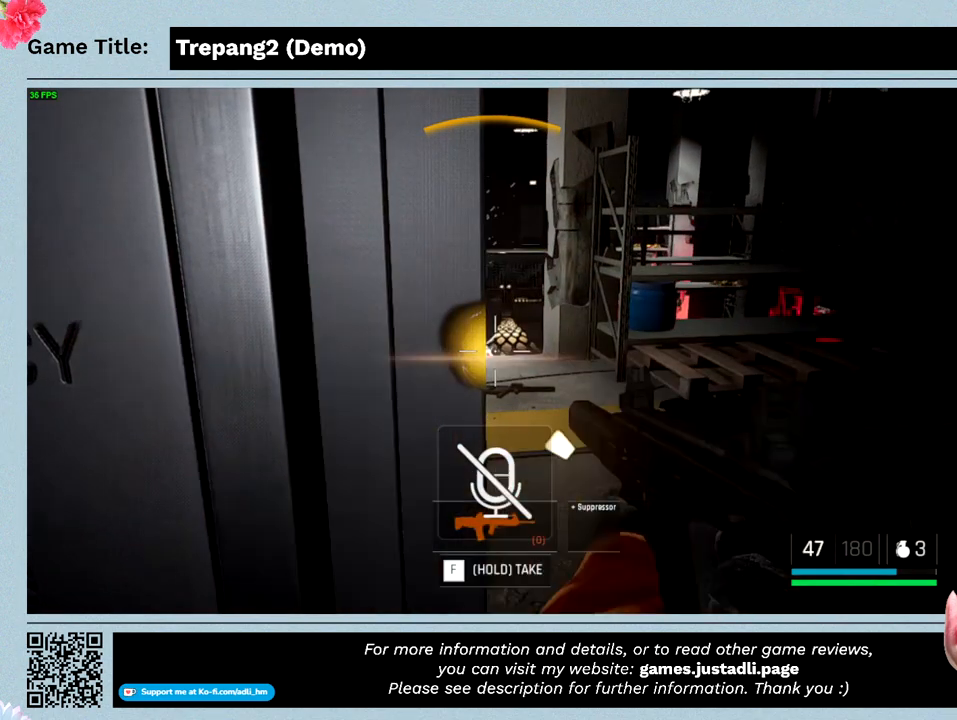
{"keys": [], "mouse": [], "events": [[300, "mouse_left", "up"]]}
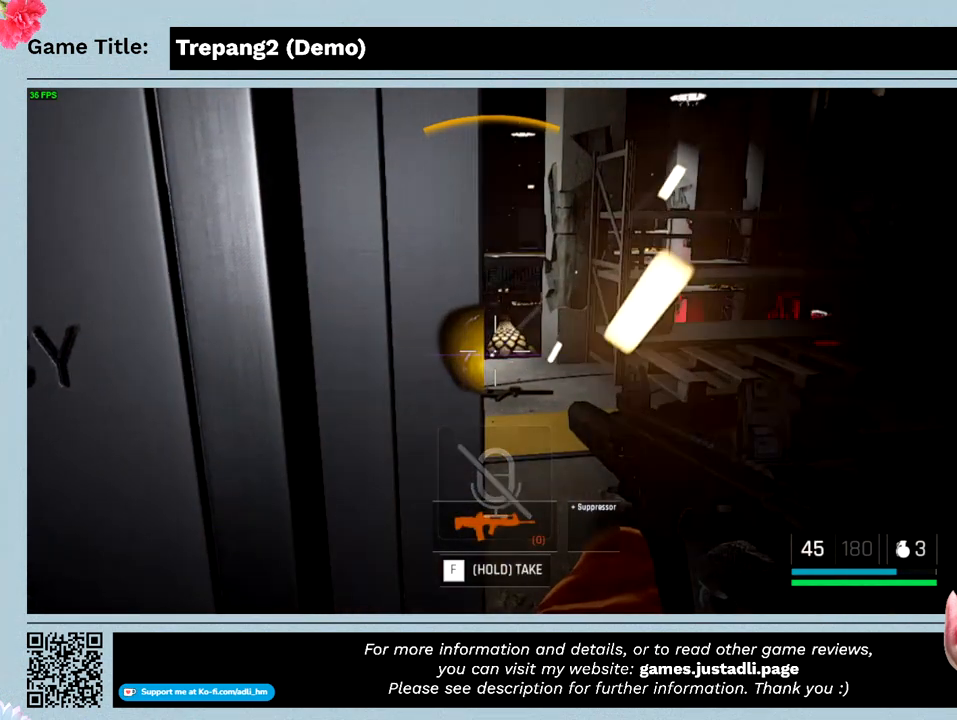
{"keys": ["d"], "mouse": [], "events": [[33, "d", "down"]]}
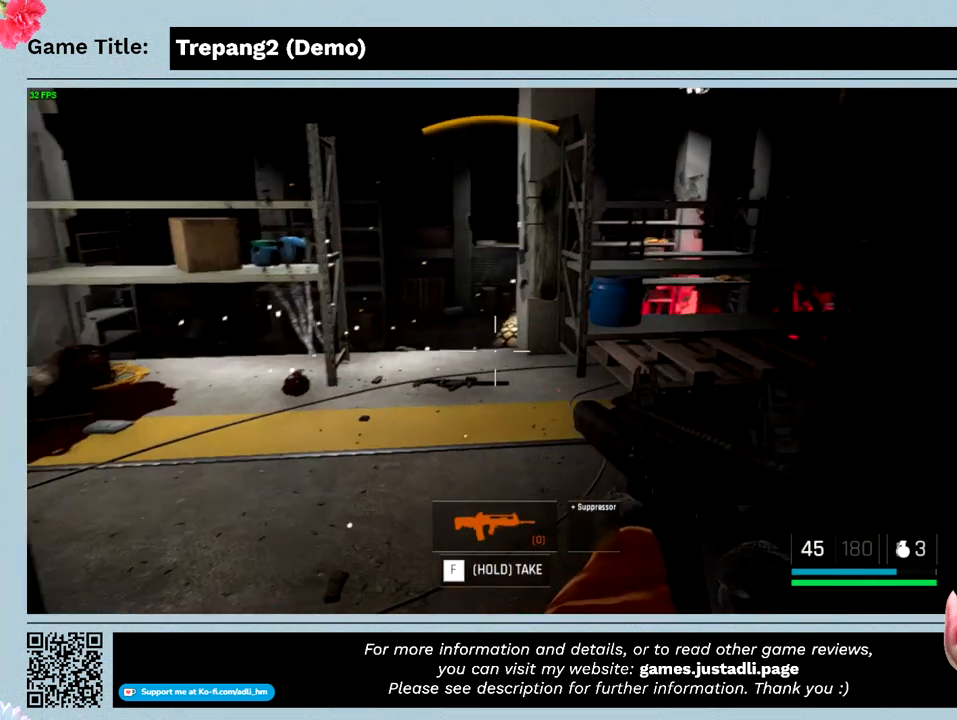
{"keys": [], "mouse": [], "events": [[33, "d", "up"], [66, "mouse_left", "down"], [333, "mouse_left", "up"]]}
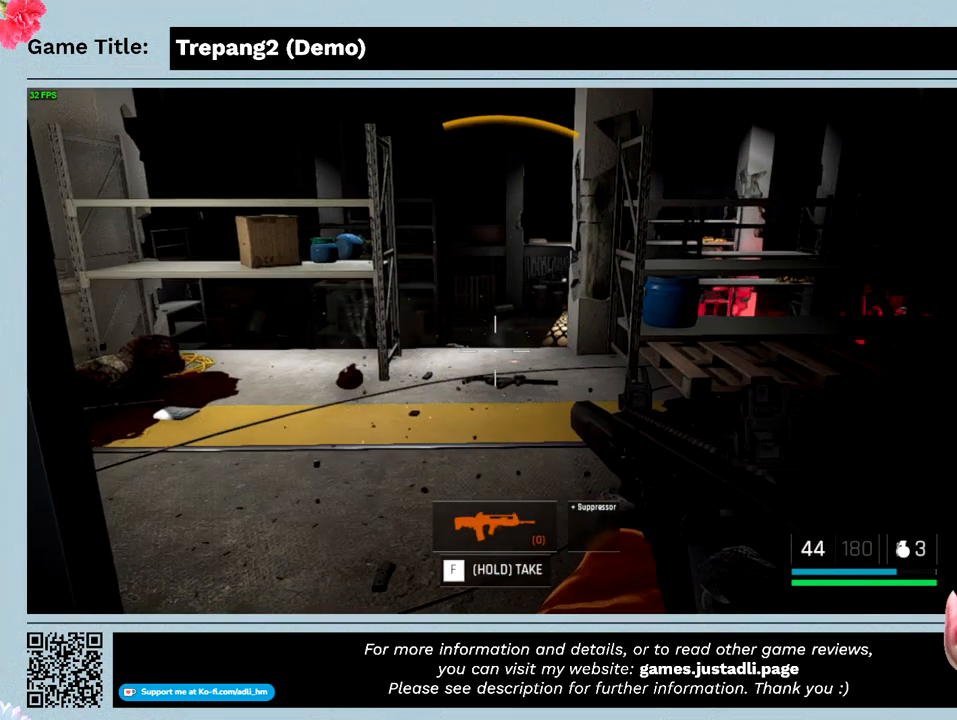
{"keys": ["d"], "mouse": [], "events": [[466, "d", "down"]]}
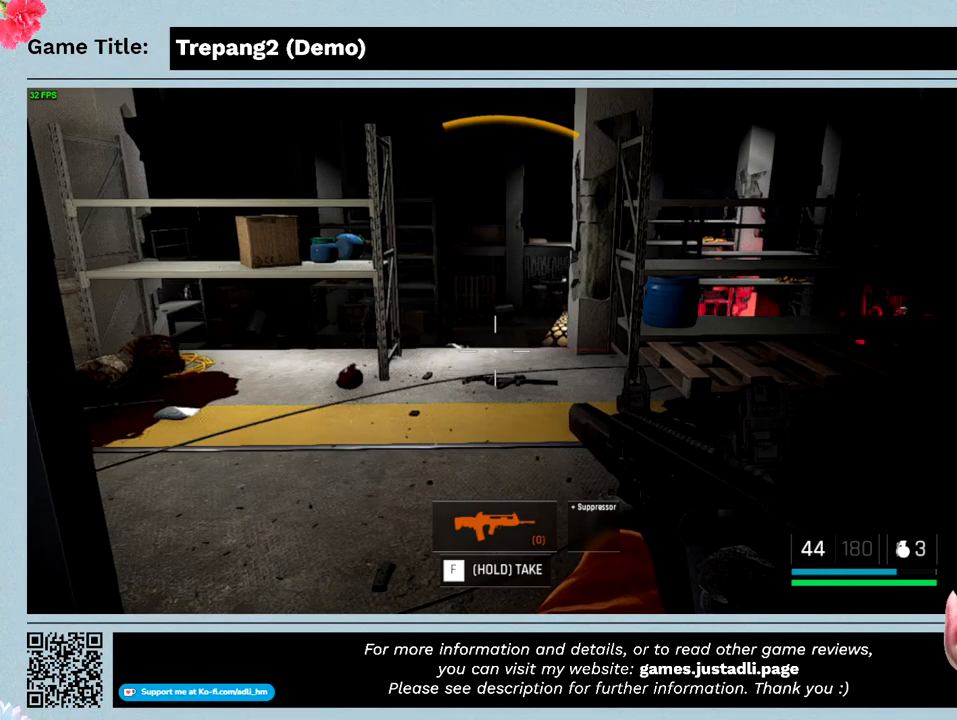
{"keys": ["d"], "mouse": [], "events": []}
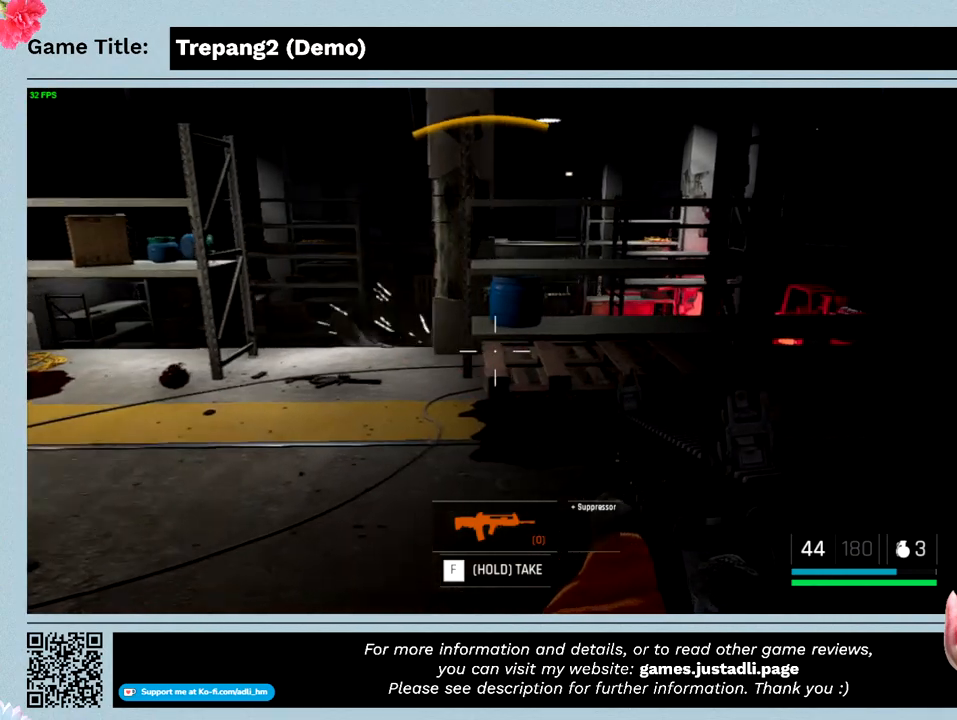
{"keys": ["d"], "mouse": [], "events": []}
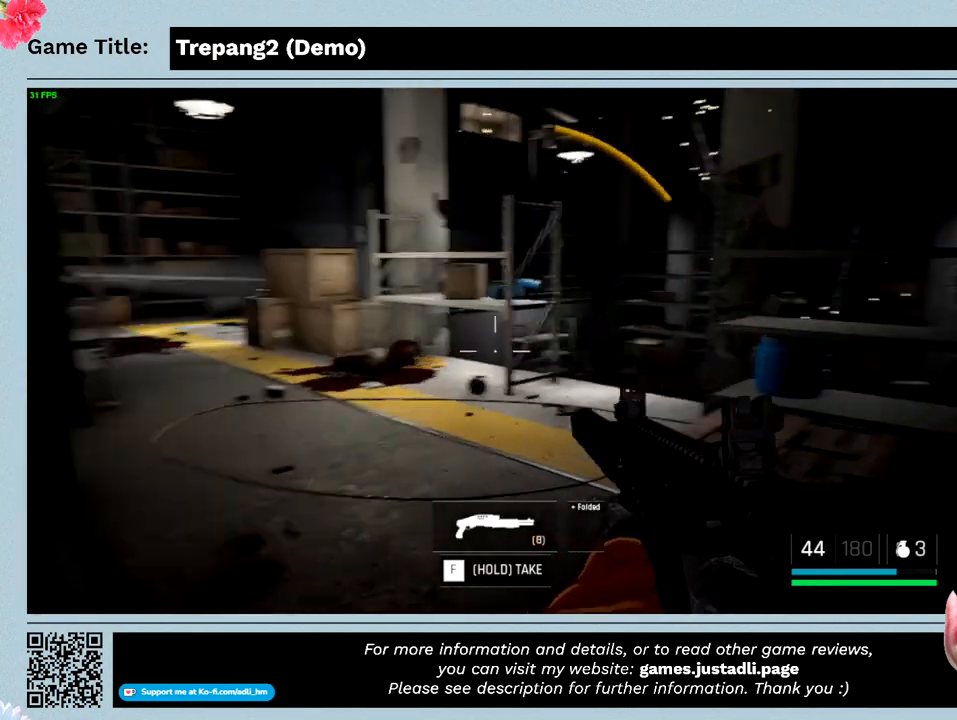
{"keys": ["d"], "mouse": [], "events": []}
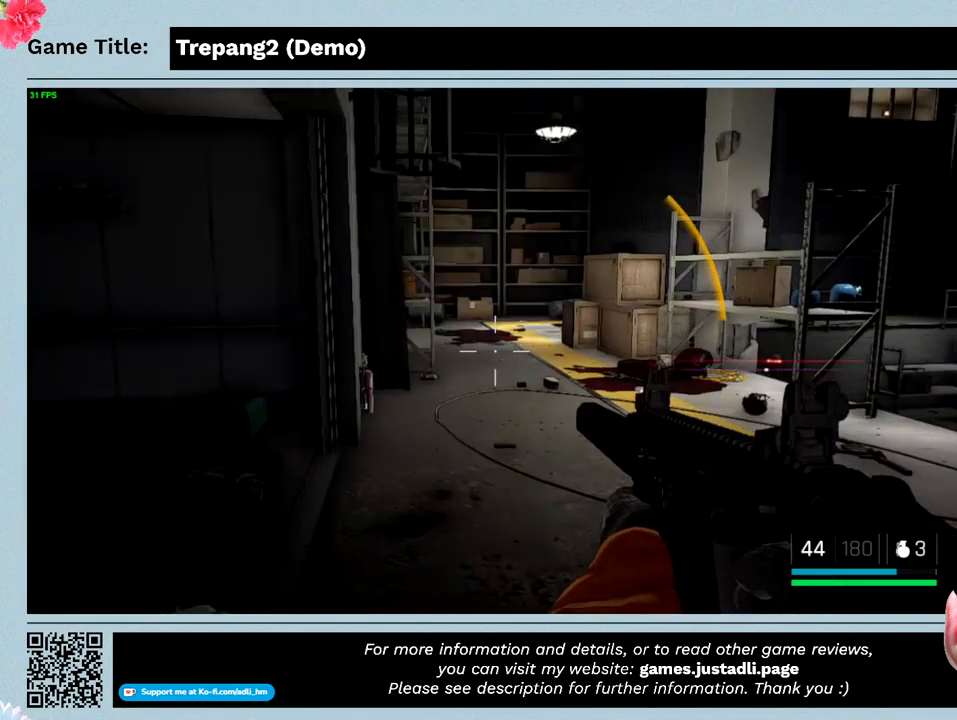
{"keys": ["shift", "w"], "mouse": [], "events": [[66, "d", "up"], [66, "w", "down"], [400, "shift", "down"]]}
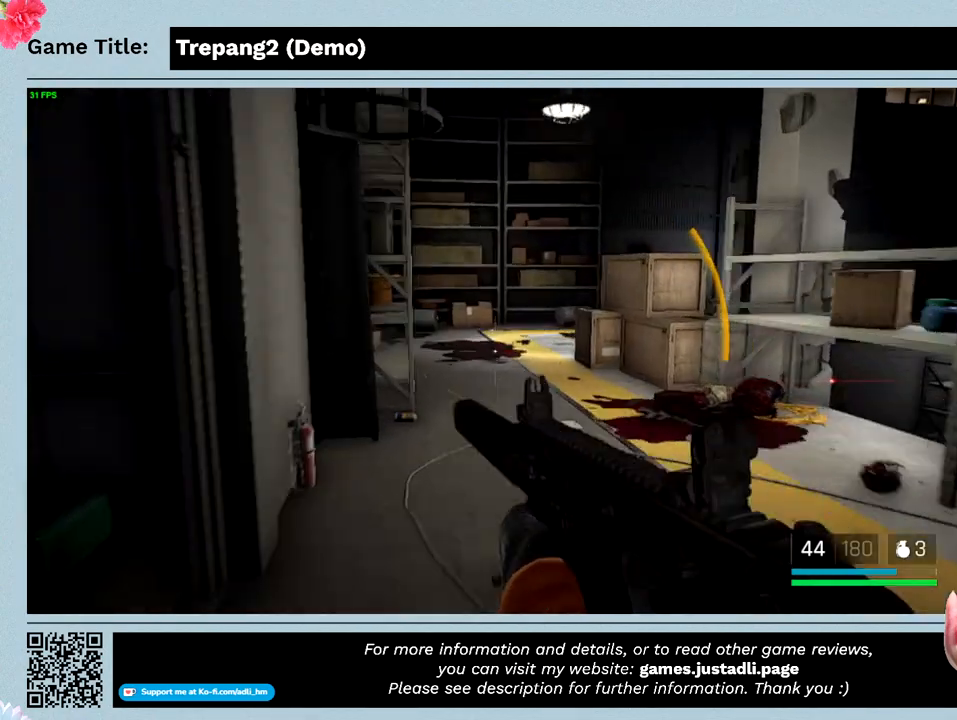
{"keys": ["shift", "w"], "mouse": [], "events": []}
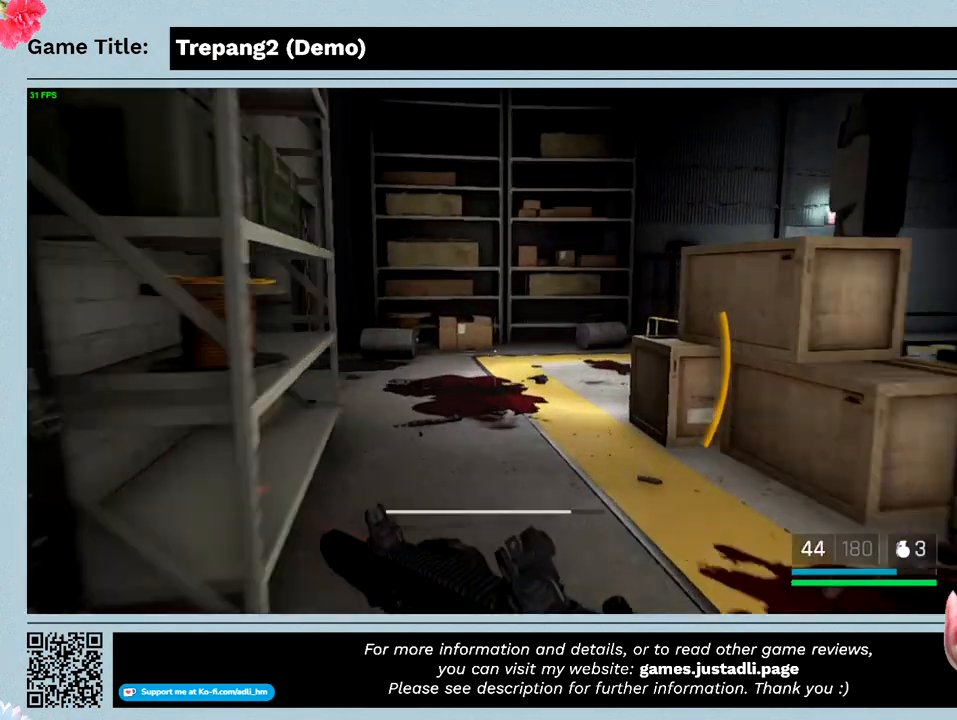
{"keys": ["shift", "w"], "mouse": [], "events": []}
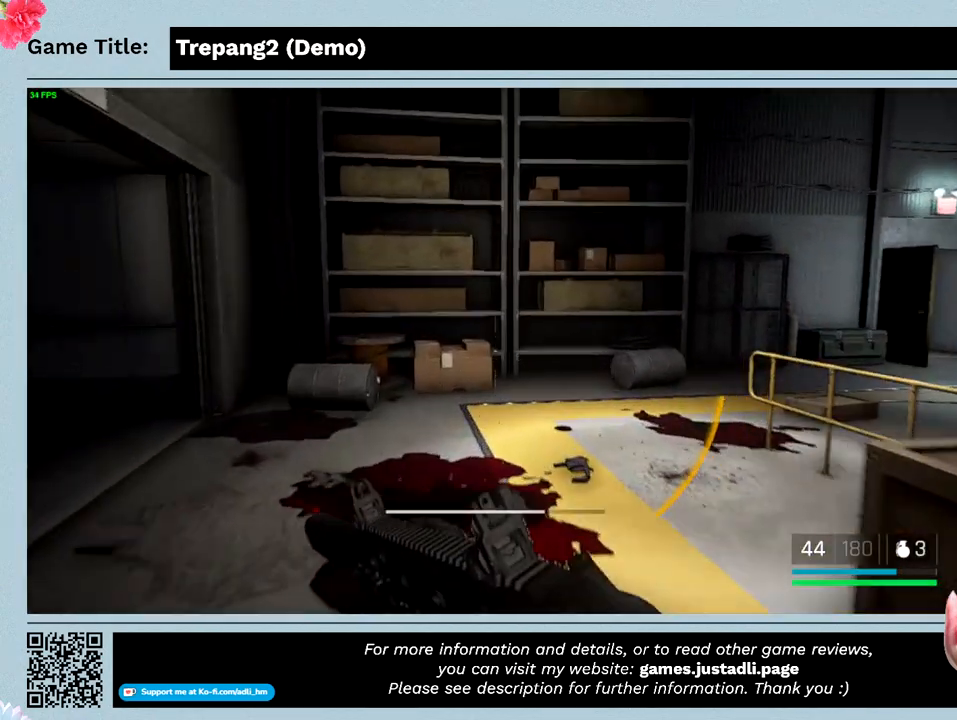
{"keys": ["shift", "w"], "mouse": [], "events": []}
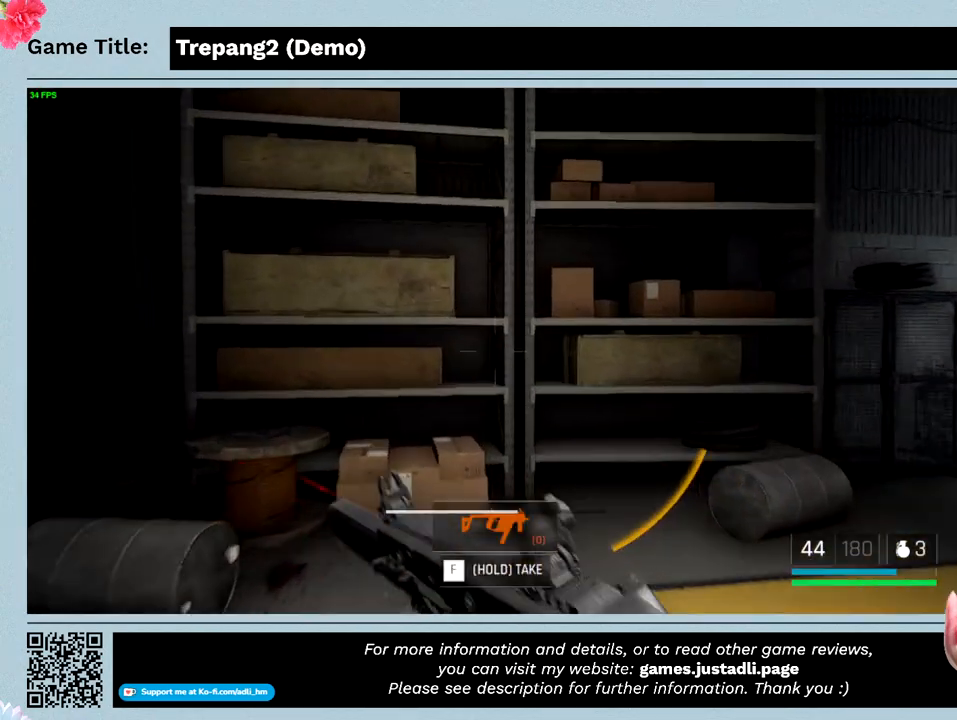
{"keys": ["shift", "w"], "mouse": [], "events": []}
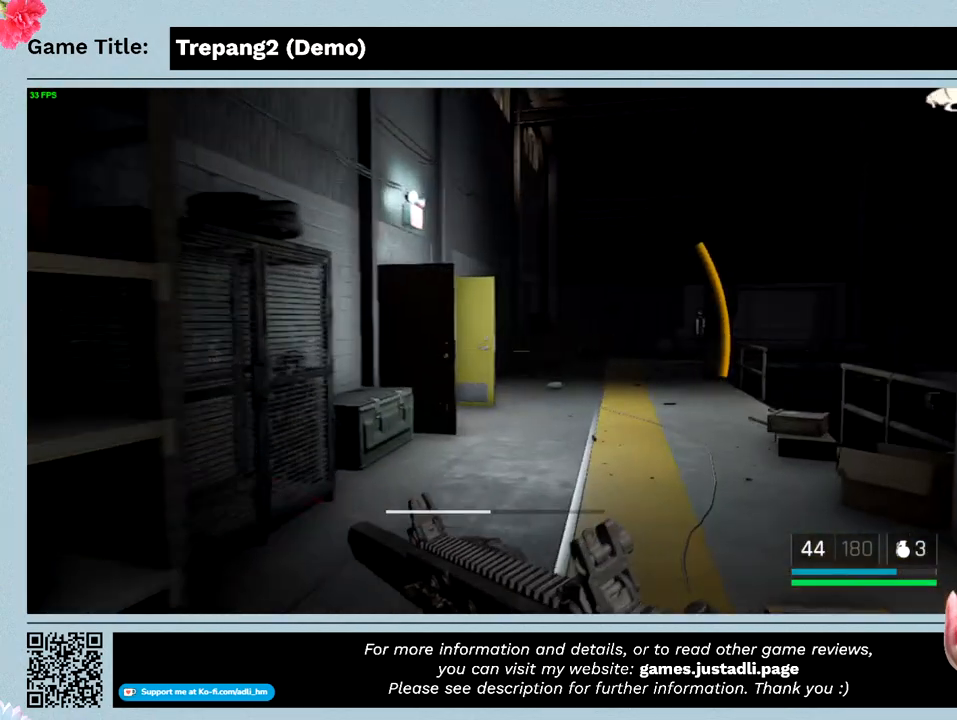
{"keys": ["shift", "w"], "mouse": [], "events": []}
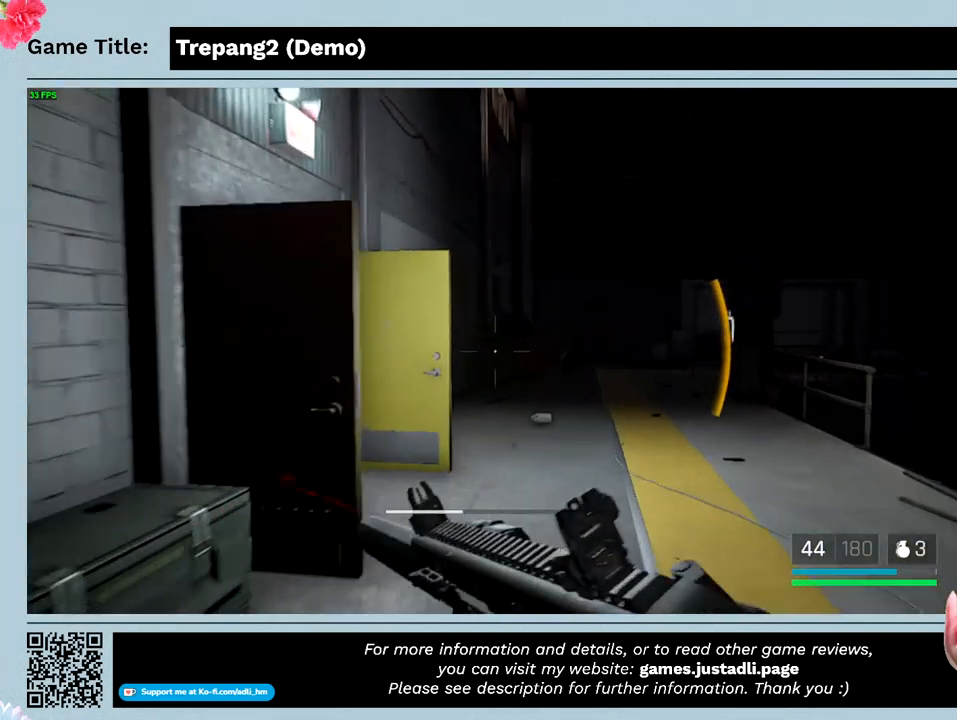
{"keys": ["shift", "w"], "mouse": [], "events": []}
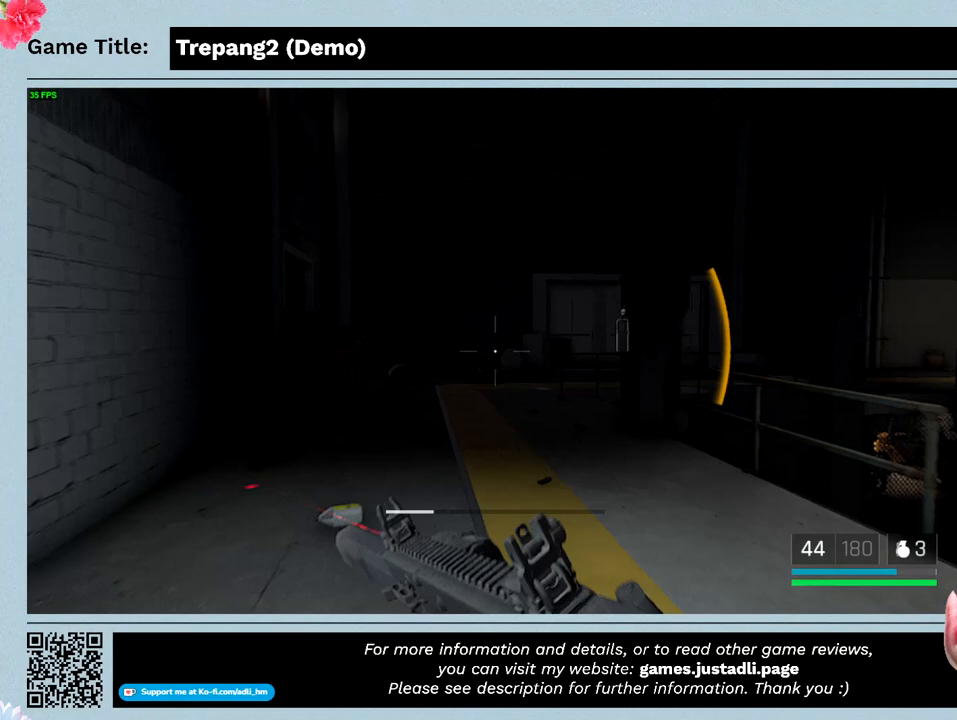
{"keys": ["shift", "w"], "mouse": [], "events": []}
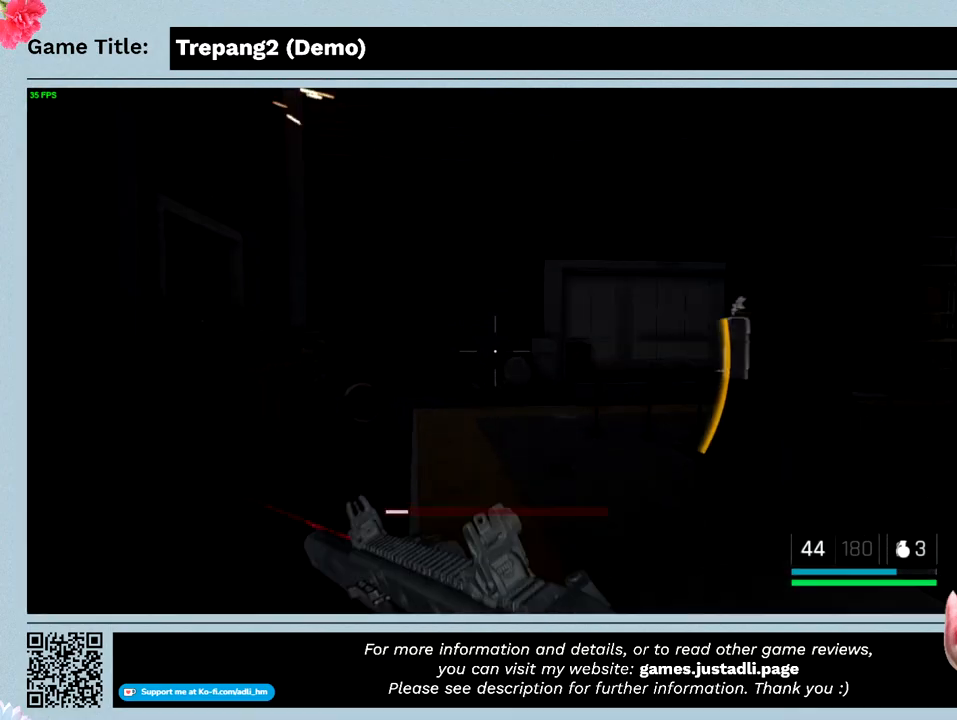
{"keys": ["shift", "w"], "mouse": [], "events": []}
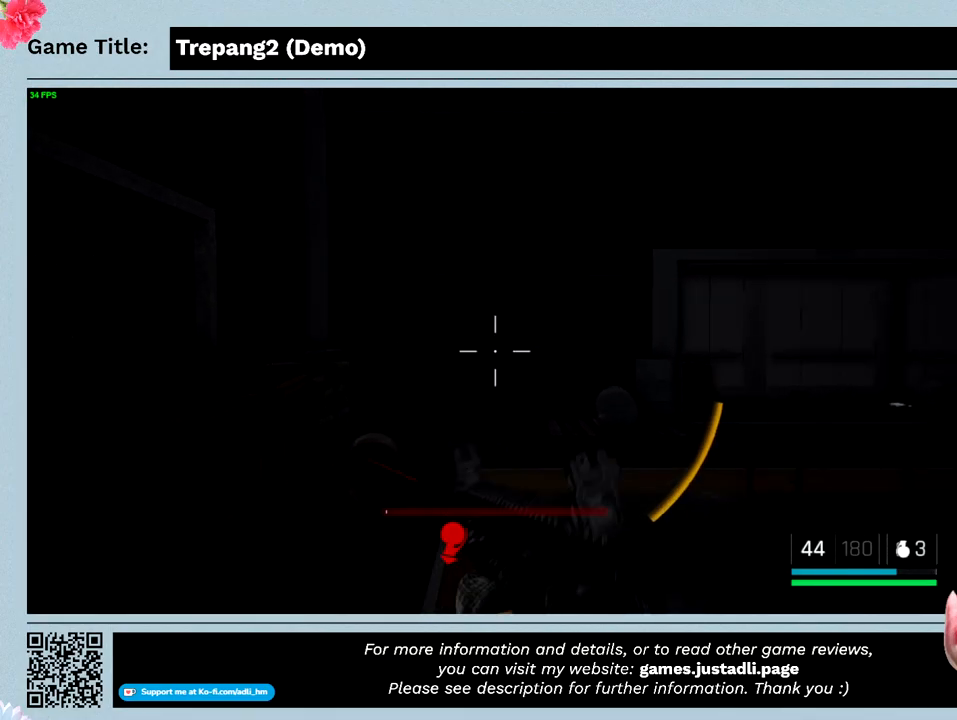
{"keys": ["shift", "w"], "mouse": [], "events": []}
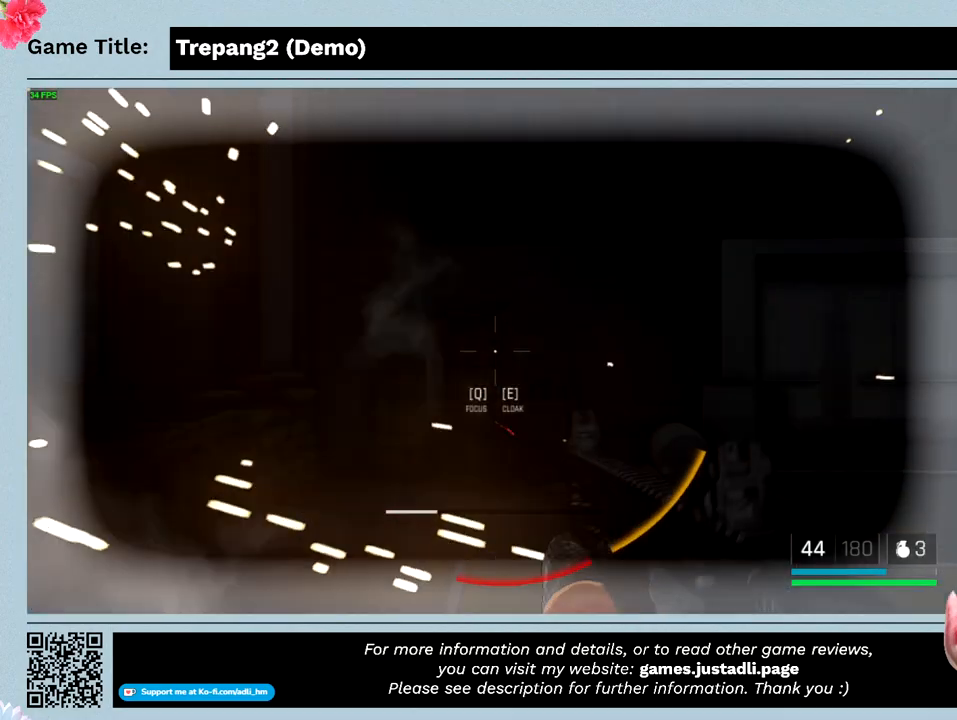
{"keys": ["shift", "w"], "mouse": [], "events": []}
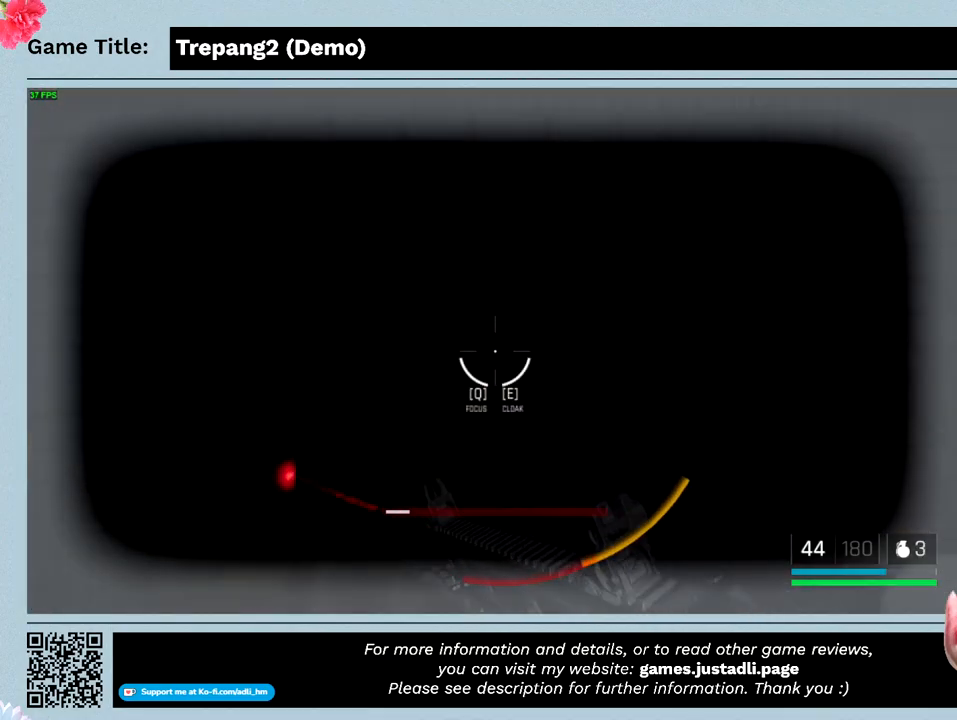
{"keys": ["shift", "w"], "mouse": [], "events": []}
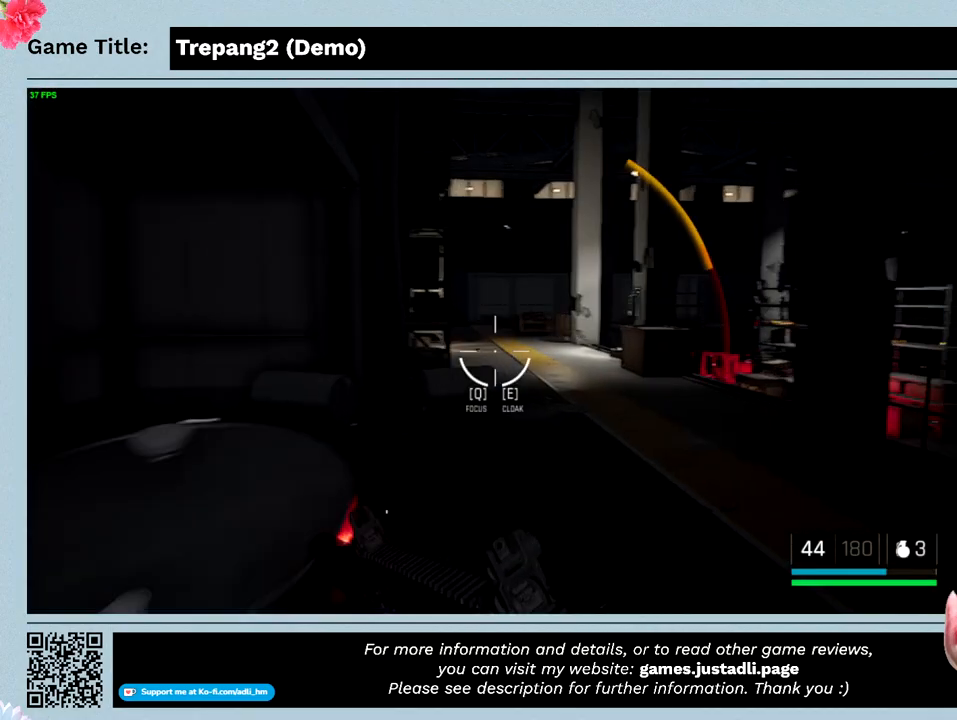
{"keys": ["shift", "w"], "mouse": [], "events": []}
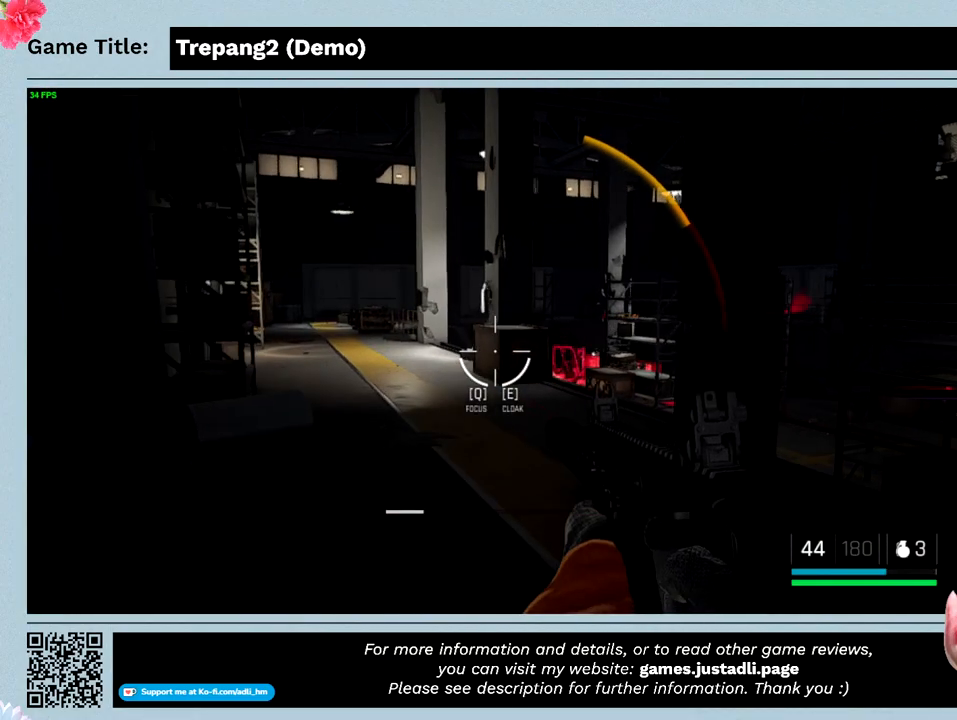
{"keys": ["shift", "w"], "mouse": [], "events": [[266, "w", "up"], [333, "w", "down"]]}
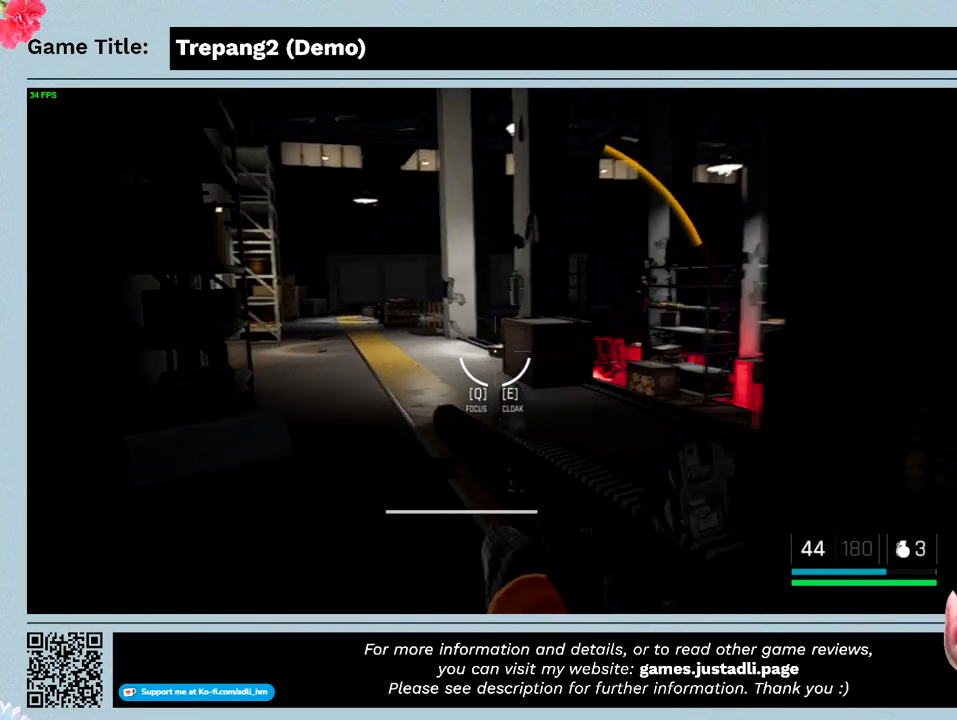
{"keys": ["shift", "w"], "mouse": [], "events": []}
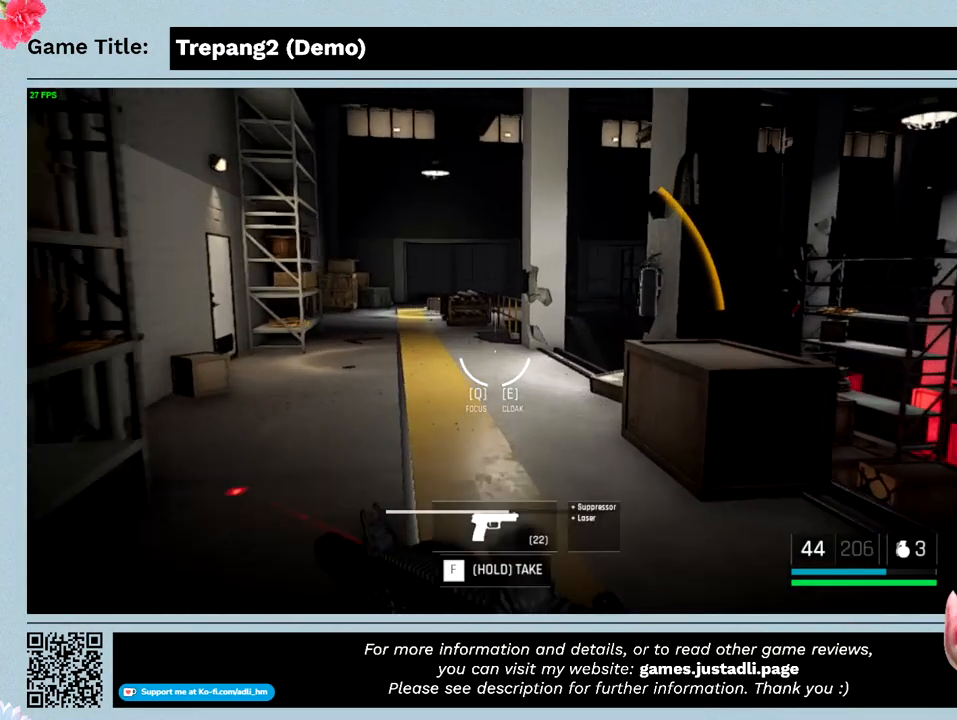
{"keys": ["shift", "w"], "mouse": [], "events": []}
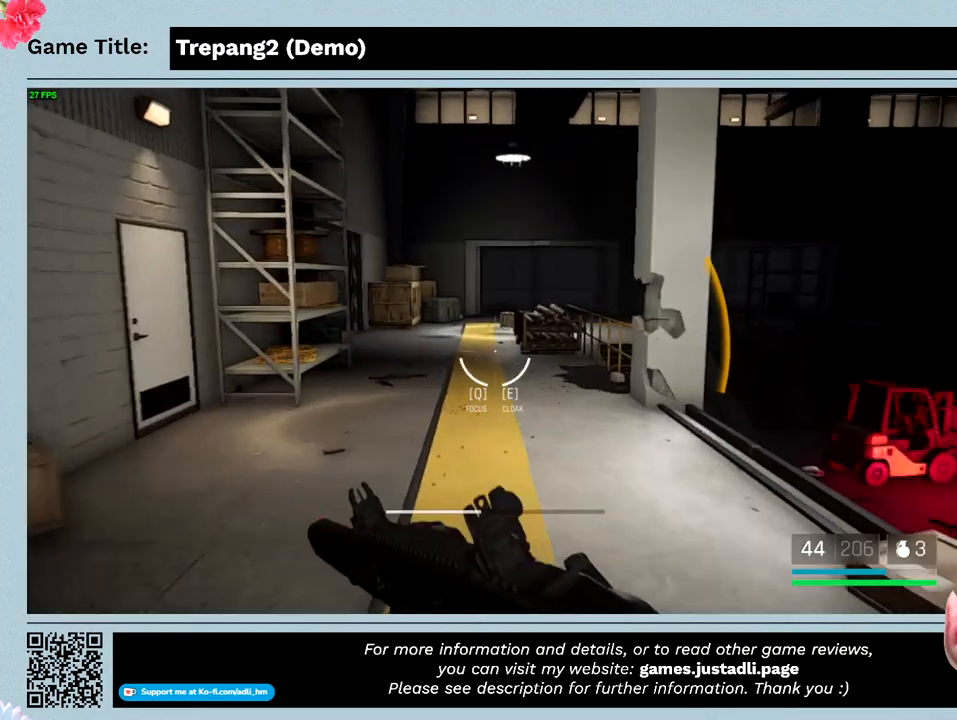
{"keys": ["shift", "w"], "mouse": [], "events": []}
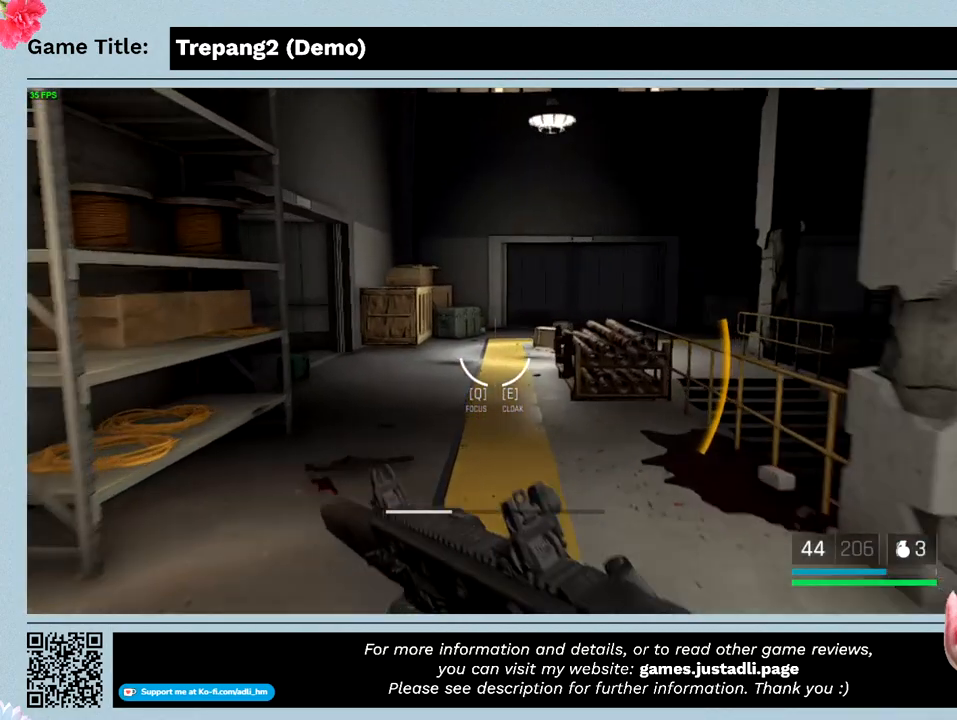
{"keys": ["shift", "w"], "mouse": [], "events": []}
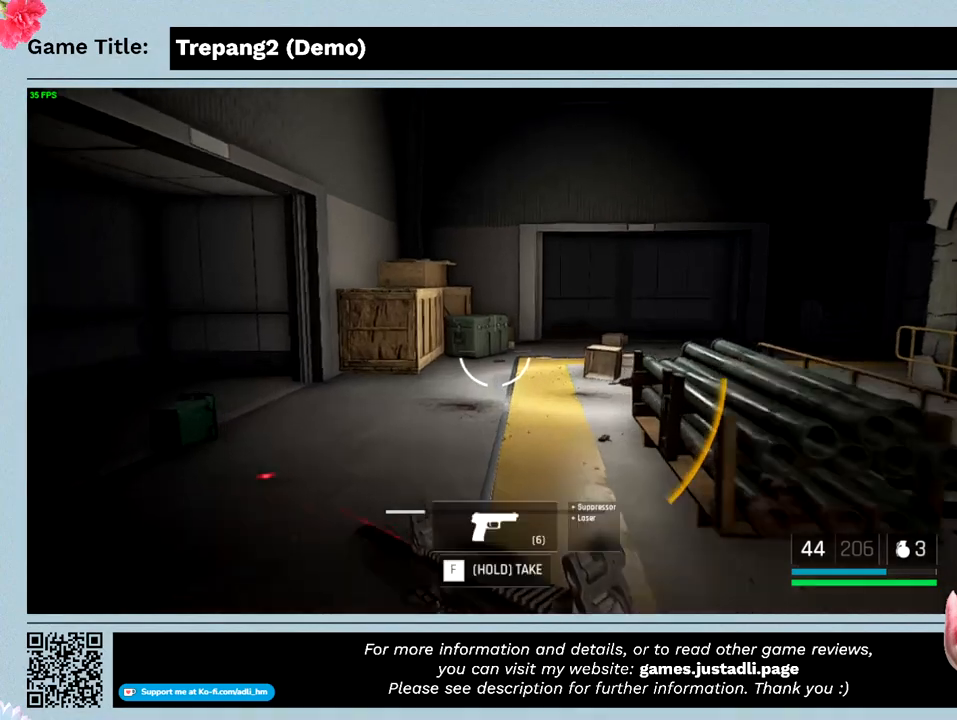
{"keys": ["shift", "w"], "mouse": [], "events": []}
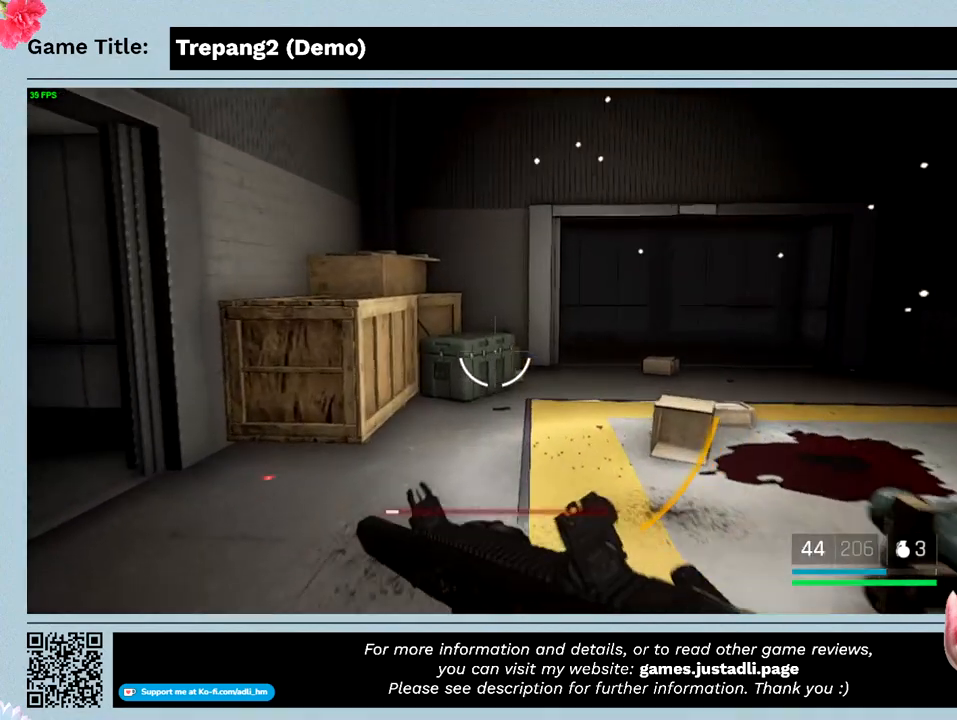
{"keys": ["shift", "w"], "mouse": [], "events": []}
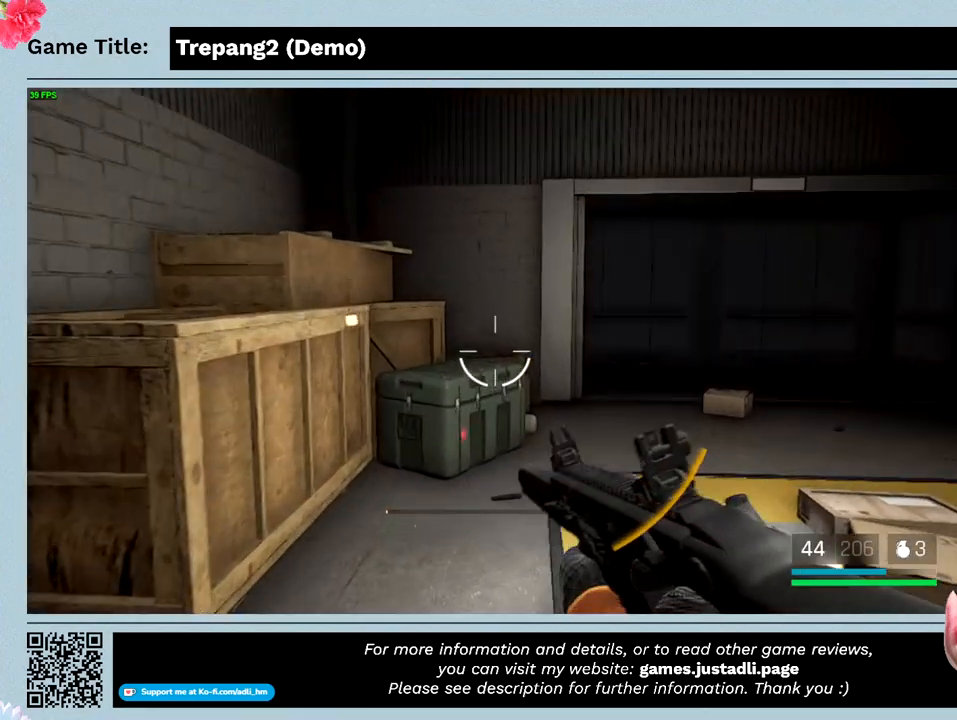
{"keys": ["shift", "w"], "mouse": [], "events": []}